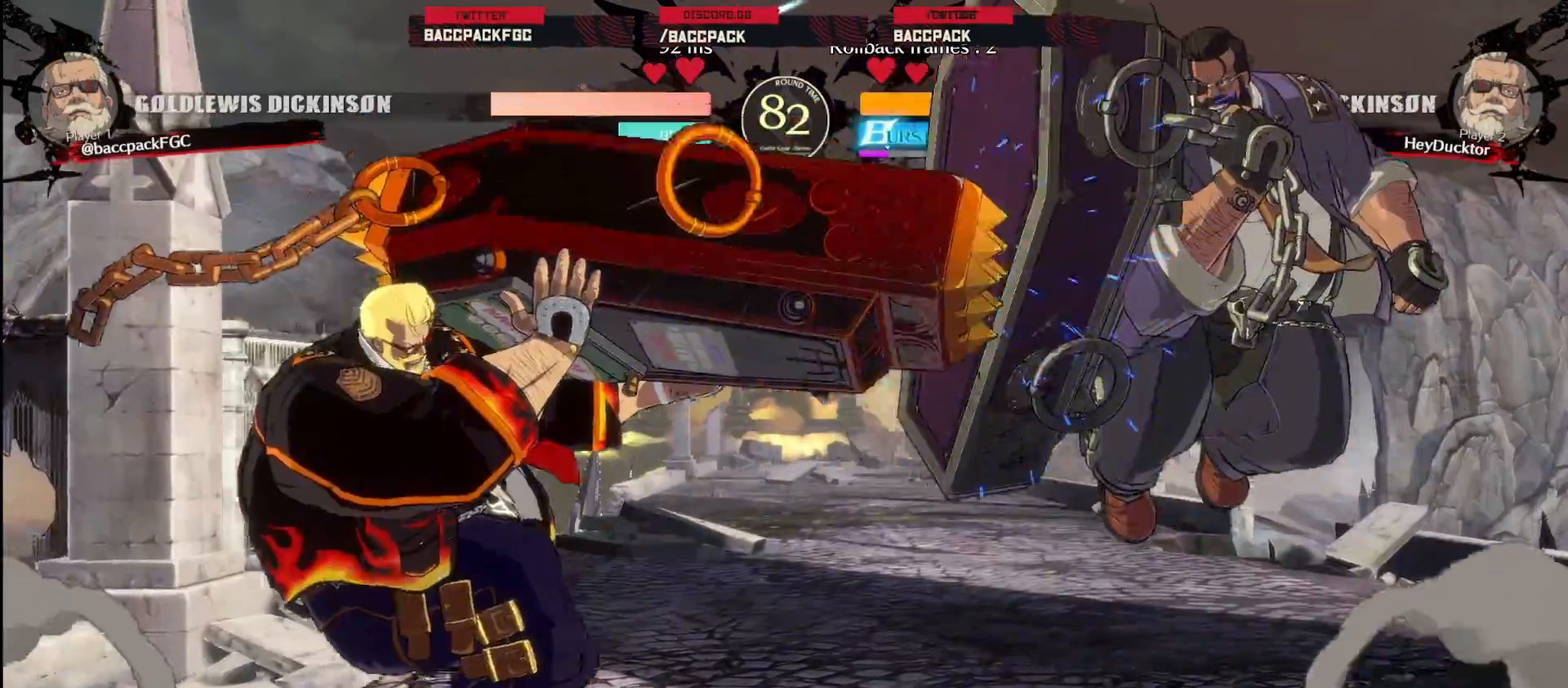
Gameplay with a controller (arcade stick); each line is a JSON object with the inputs held at the frame after it (dt_ms = milliseconds from this image to that frame). "events" lists button and stick changes between this image and that frame as [ms after this image, input, new state], when the widget could be followed in between. Not read: DPAD_UP L3 R3.
{"dt_ms": 500, "buttons": ["DPAD_RIGHT"], "events": [[133, "DPAD_LEFT", "up"], [183, "DPAD_RIGHT", "down"], [250, "DPAD_RIGHT", "up"], [300, "DPAD_RIGHT", "down"]]}
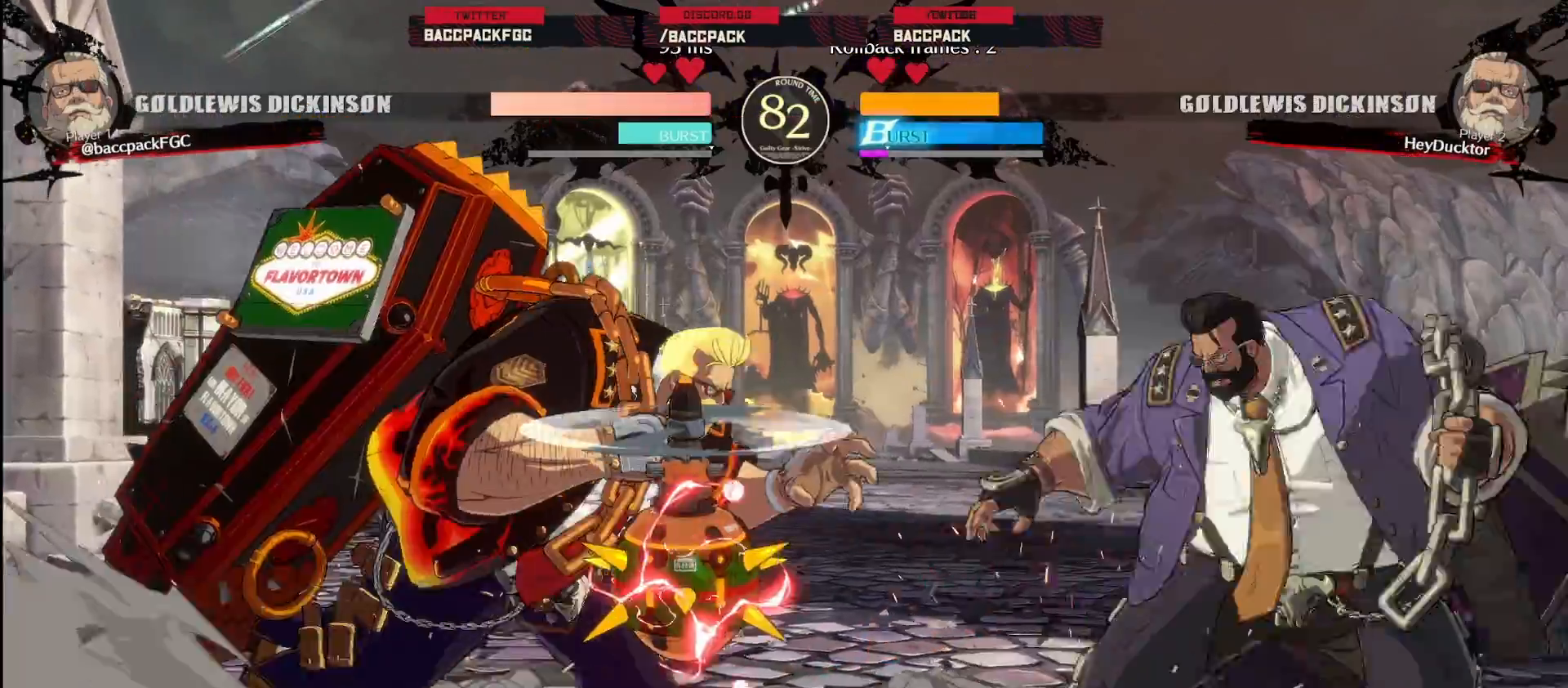
{"dt_ms": 500, "buttons": ["DPAD_RIGHT"], "events": [[400, "SQUARE", "down"], [433, "SQUARE", "up"]]}
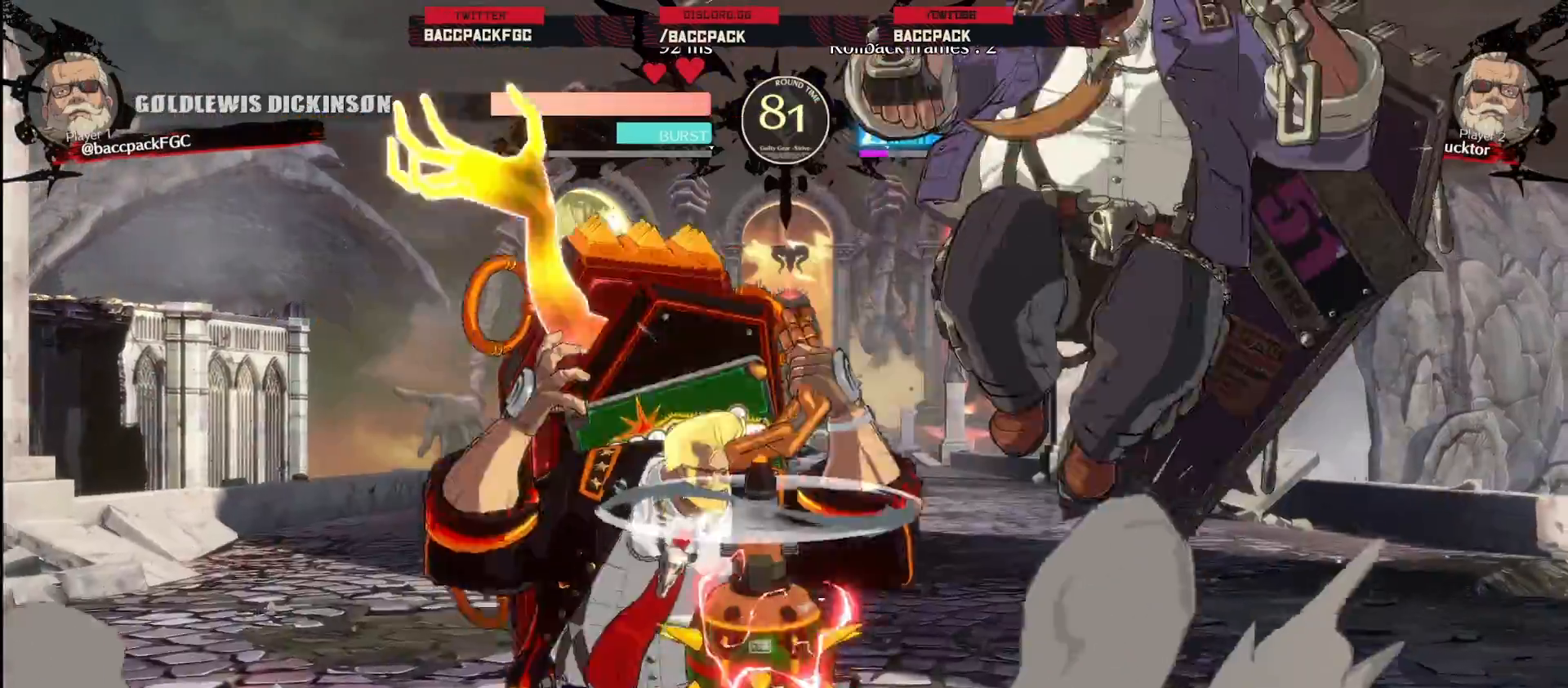
{"dt_ms": 500, "buttons": [], "events": [[200, "DPAD_RIGHT", "up"], [267, "DPAD_LEFT", "down"], [500, "DPAD_LEFT", "up"]]}
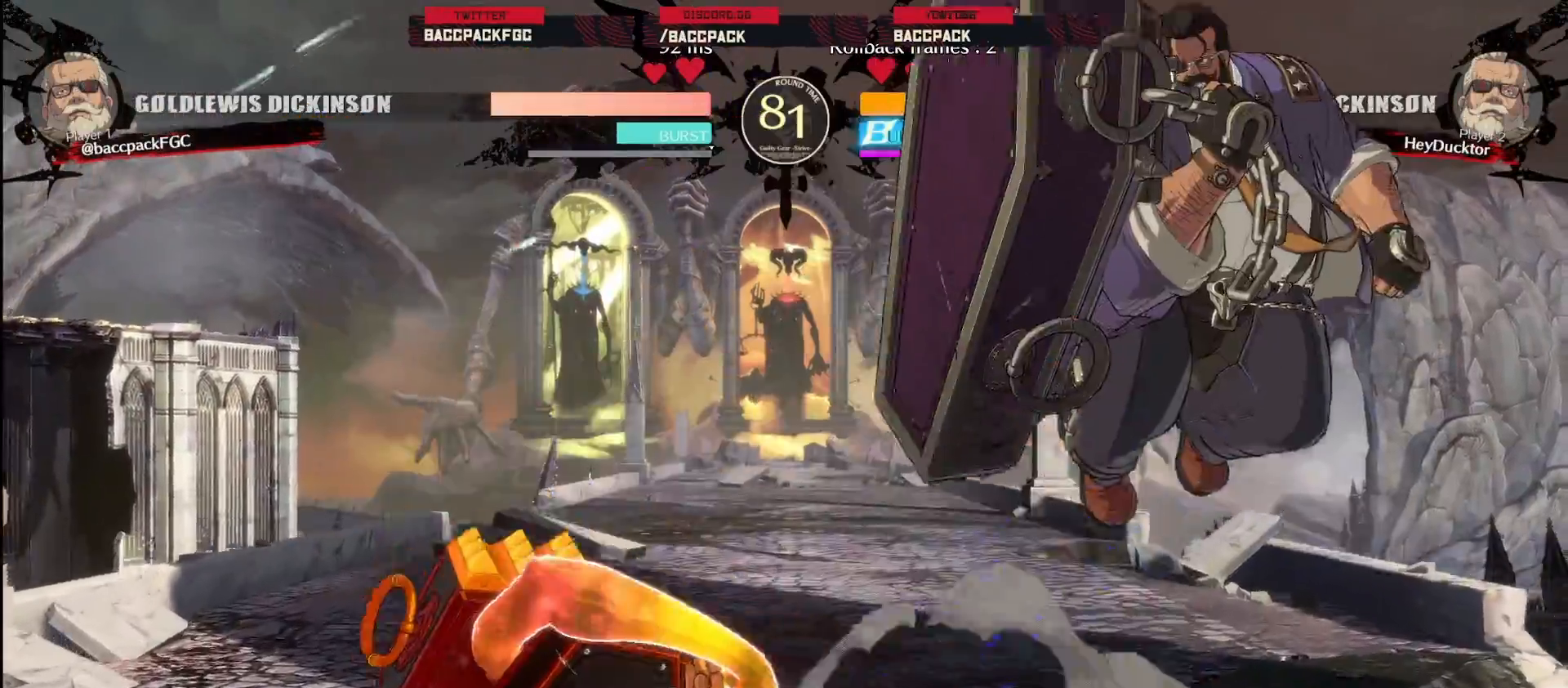
{"dt_ms": 500, "buttons": ["DPAD_RIGHT"], "events": [[117, "DPAD_RIGHT", "down"], [183, "DPAD_RIGHT", "up"], [267, "DPAD_RIGHT", "down"]]}
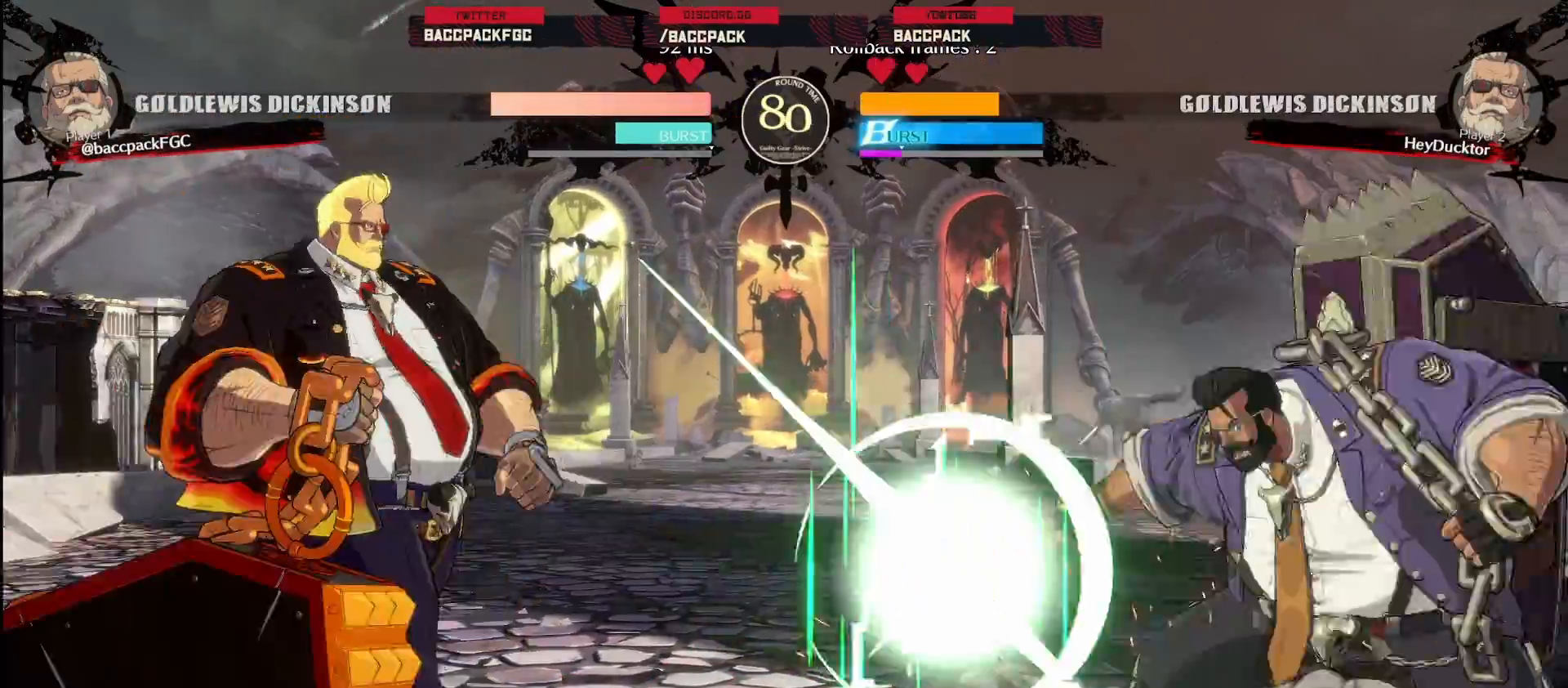
{"dt_ms": 500, "buttons": ["DPAD_RIGHT"], "events": [[150, "DPAD_RIGHT", "up"], [250, "DPAD_RIGHT", "down"], [317, "DPAD_RIGHT", "up"], [367, "DPAD_RIGHT", "down"]]}
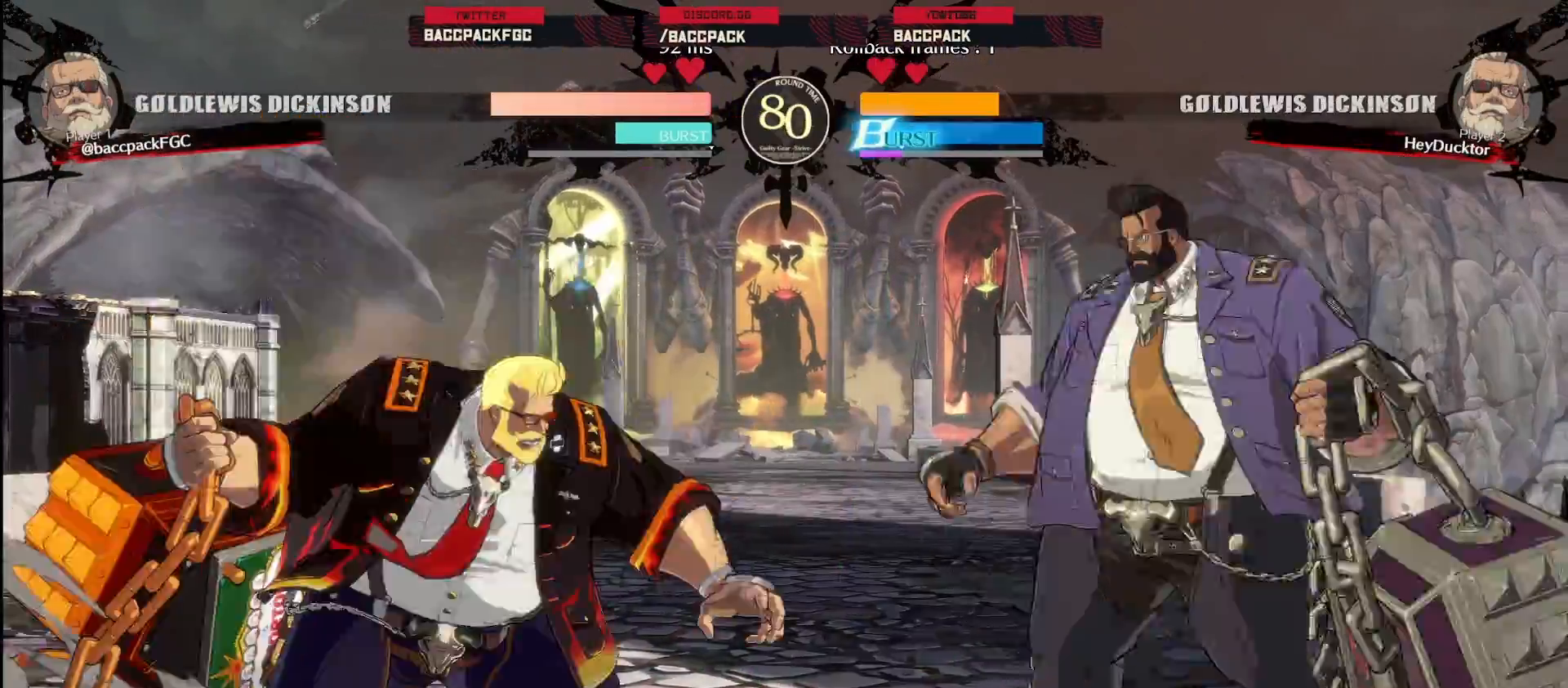
{"dt_ms": 500, "buttons": ["DPAD_RIGHT"], "events": [[33, "DPAD_RIGHT", "up"], [83, "R1", "down"], [167, "R1", "up"], [450, "DPAD_RIGHT", "down"]]}
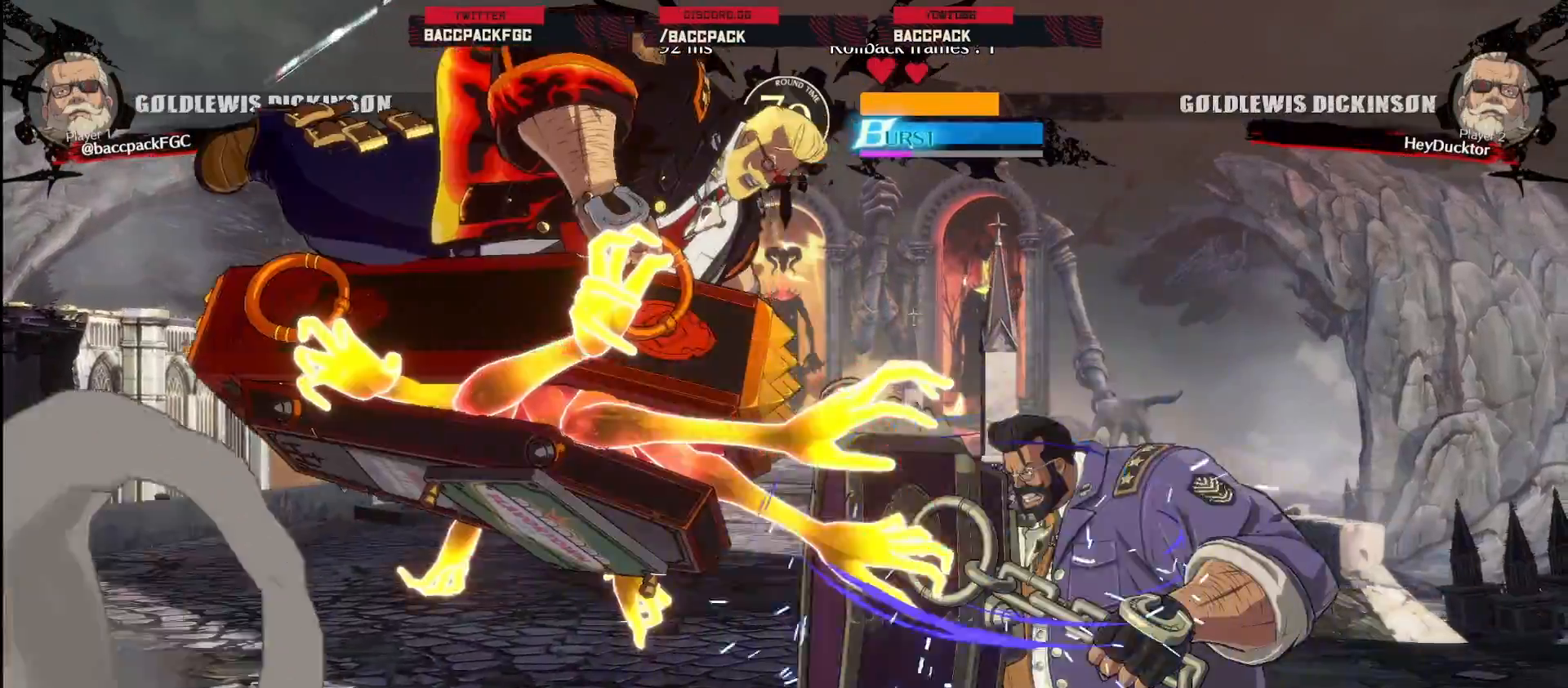
{"dt_ms": 500, "buttons": ["DPAD_LEFT"], "events": [[50, "DPAD_RIGHT", "up"], [83, "DPAD_LEFT", "down"], [150, "CIRCLE", "down"], [283, "CIRCLE", "up"]]}
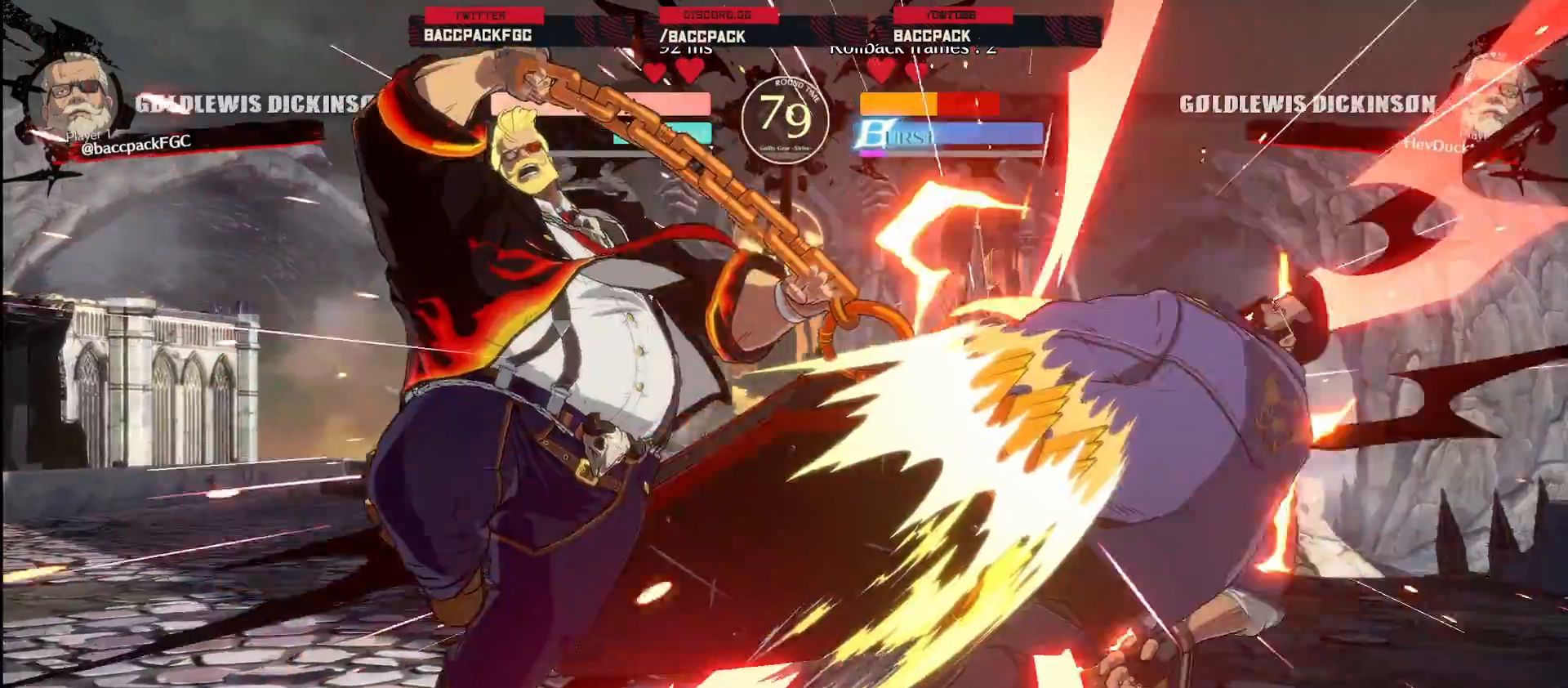
{"dt_ms": 500, "buttons": ["L1"], "events": [[333, "DPAD_LEFT", "up"], [400, "L1", "down"]]}
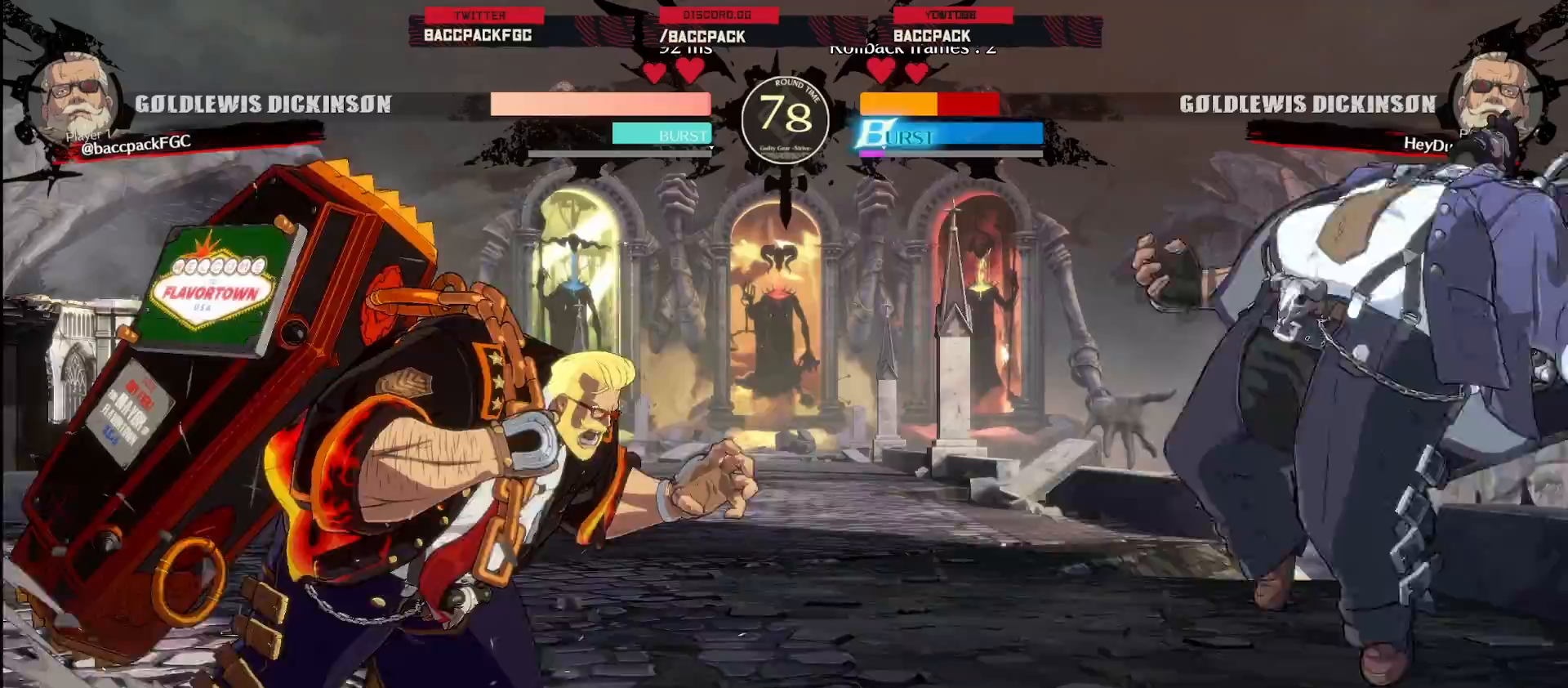
{"dt_ms": 500, "buttons": ["L1"], "events": []}
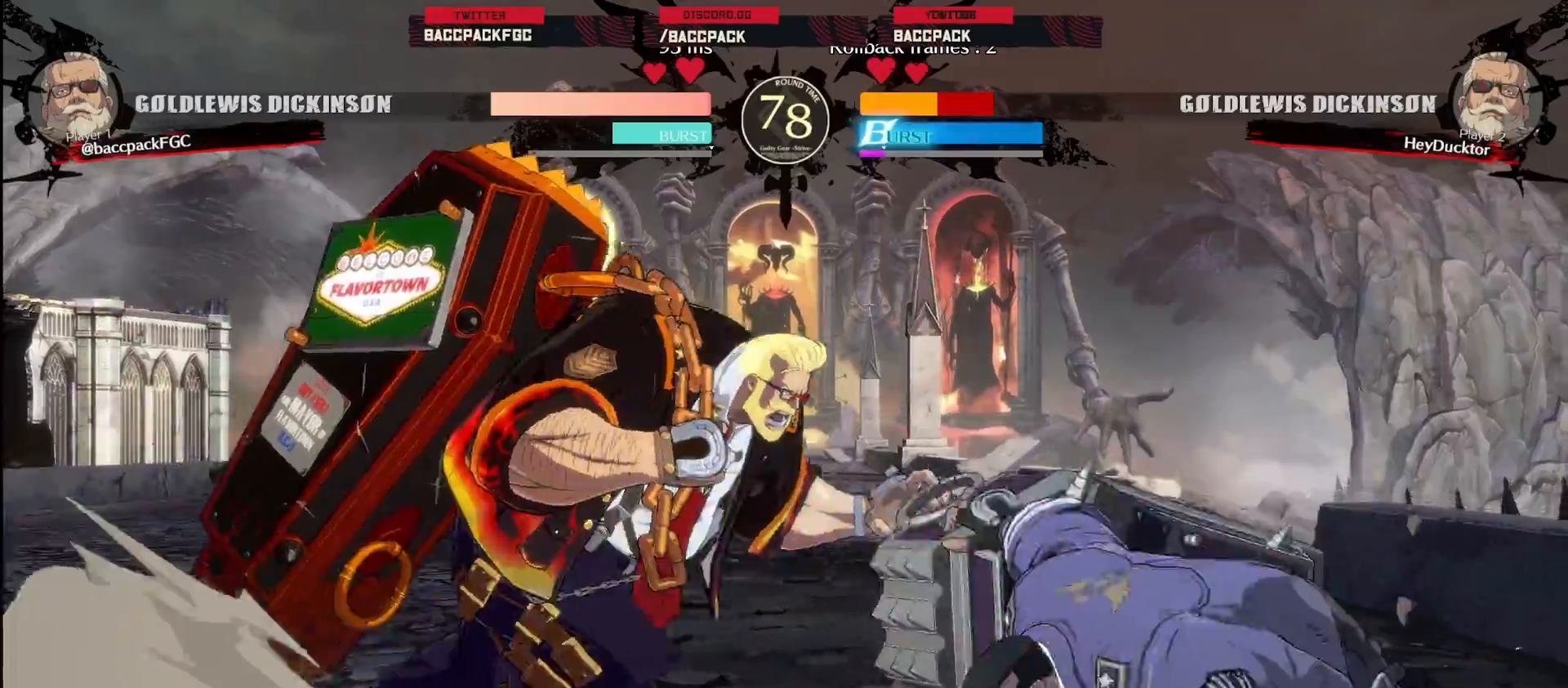
{"dt_ms": 500, "buttons": ["DPAD_LEFT"], "events": [[17, "DPAD_DOWN", "down"], [50, "L1", "up"], [83, "DPAD_RIGHT", "down"], [117, "DPAD_DOWN", "up"], [217, "CIRCLE", "down"], [217, "DPAD_RIGHT", "up"], [283, "CIRCLE", "up"], [283, "DPAD_LEFT", "down"], [383, "CIRCLE", "down"], [450, "CIRCLE", "up"]]}
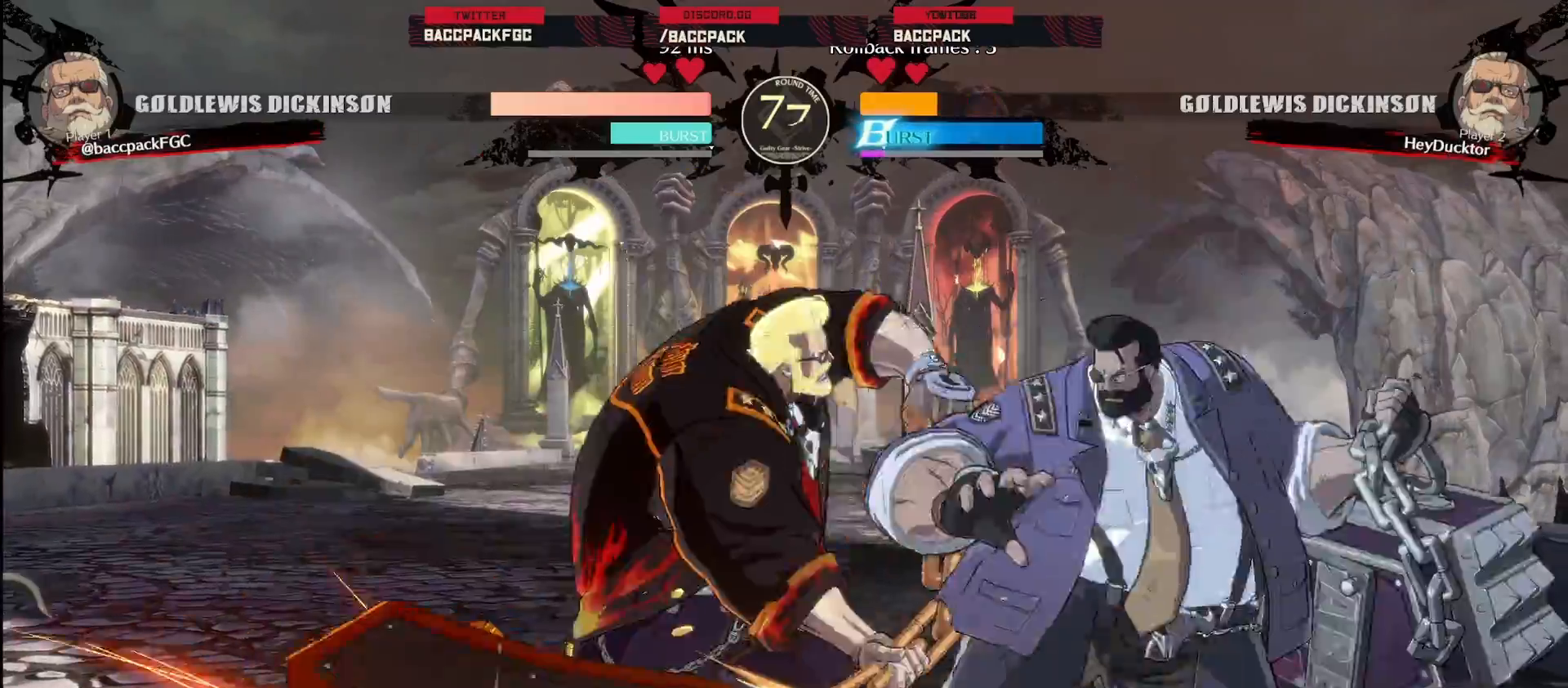
{"dt_ms": 500, "buttons": ["DPAD_DOWN"], "events": [[17, "CIRCLE", "down"], [133, "CIRCLE", "up"], [317, "DPAD_LEFT", "up"], [467, "DPAD_DOWN", "down"]]}
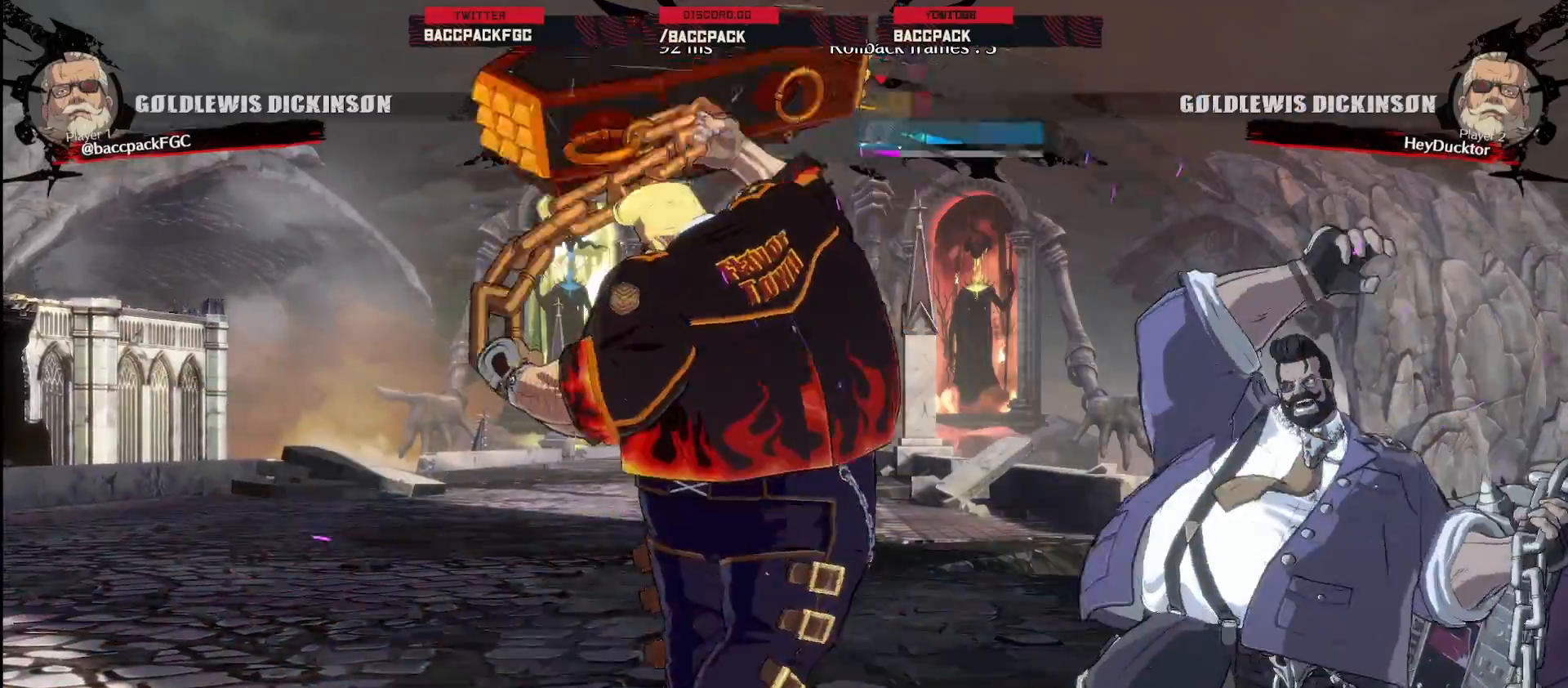
{"dt_ms": 500, "buttons": ["CIRCLE", "DPAD_LEFT"], "events": [[33, "DPAD_RIGHT", "down"], [67, "DPAD_DOWN", "up"], [150, "CIRCLE", "down"], [150, "DPAD_RIGHT", "up"], [217, "CIRCLE", "up"], [250, "DPAD_LEFT", "down"], [317, "CIRCLE", "down"], [383, "CIRCLE", "up"], [500, "CIRCLE", "down"]]}
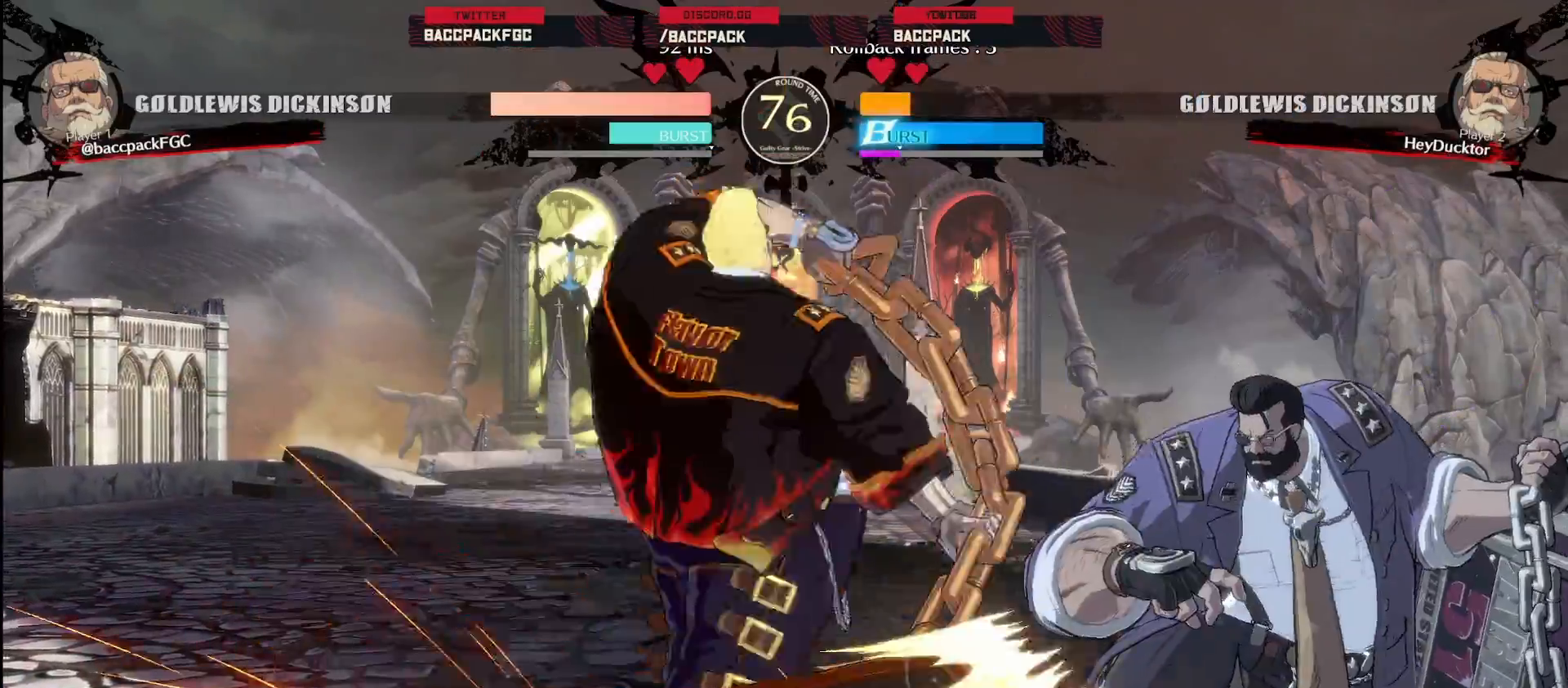
{"dt_ms": 500, "buttons": ["DPAD_RIGHT"], "events": [[83, "CIRCLE", "up"], [317, "DPAD_LEFT", "up"], [467, "DPAD_RIGHT", "down"]]}
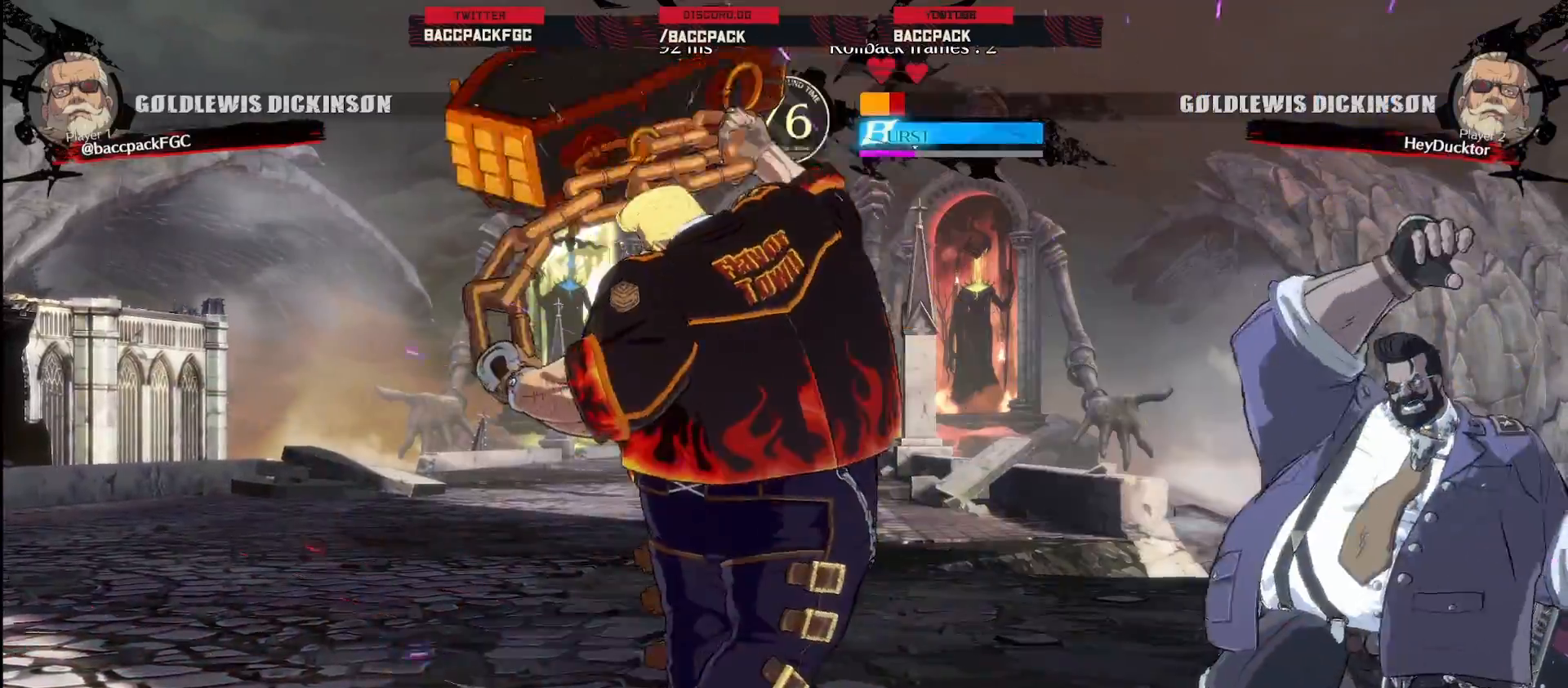
{"dt_ms": 500, "buttons": ["DPAD_LEFT"], "events": [[33, "DPAD_RIGHT", "up"], [83, "DPAD_LEFT", "down"], [167, "CIRCLE", "down"], [233, "CIRCLE", "up"], [317, "CIRCLE", "down"], [433, "CIRCLE", "up"]]}
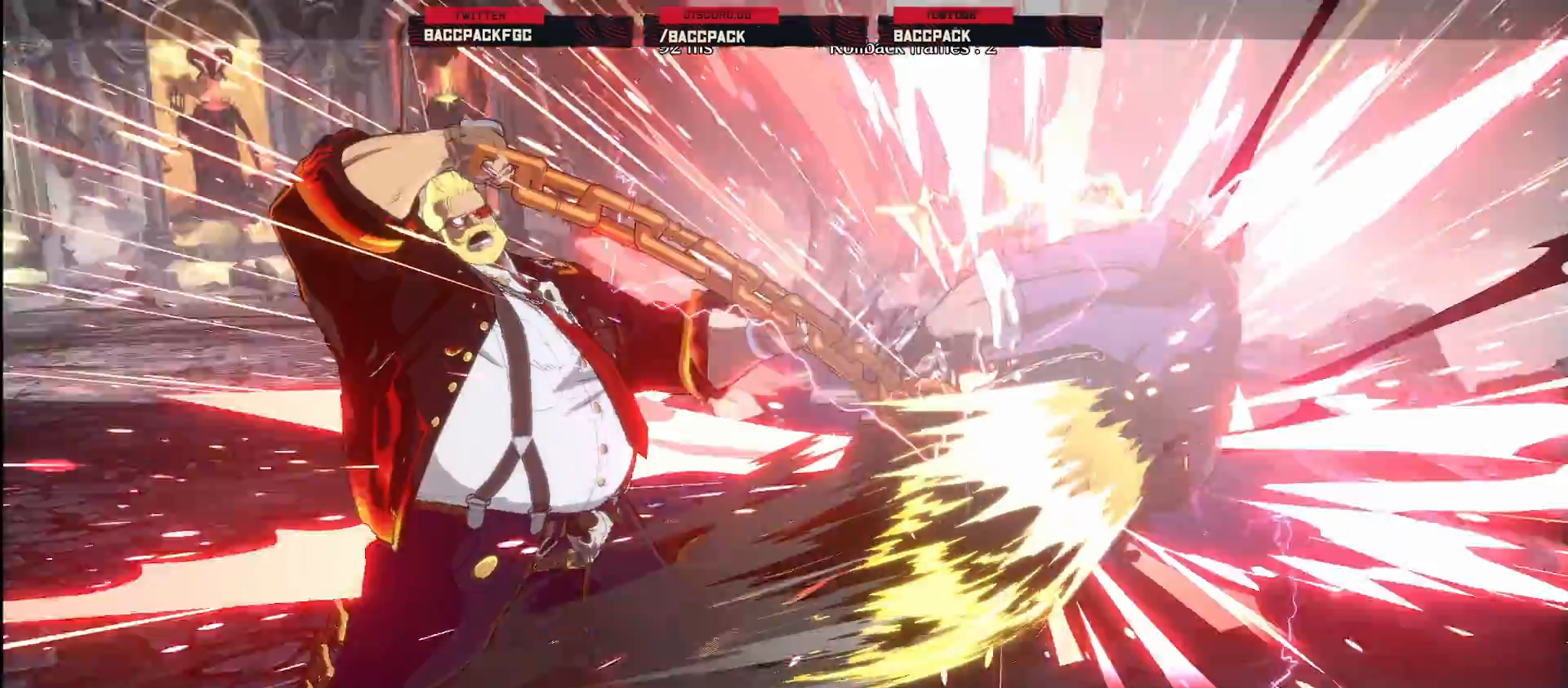
{"dt_ms": 500, "buttons": [], "events": [[367, "DPAD_LEFT", "up"]]}
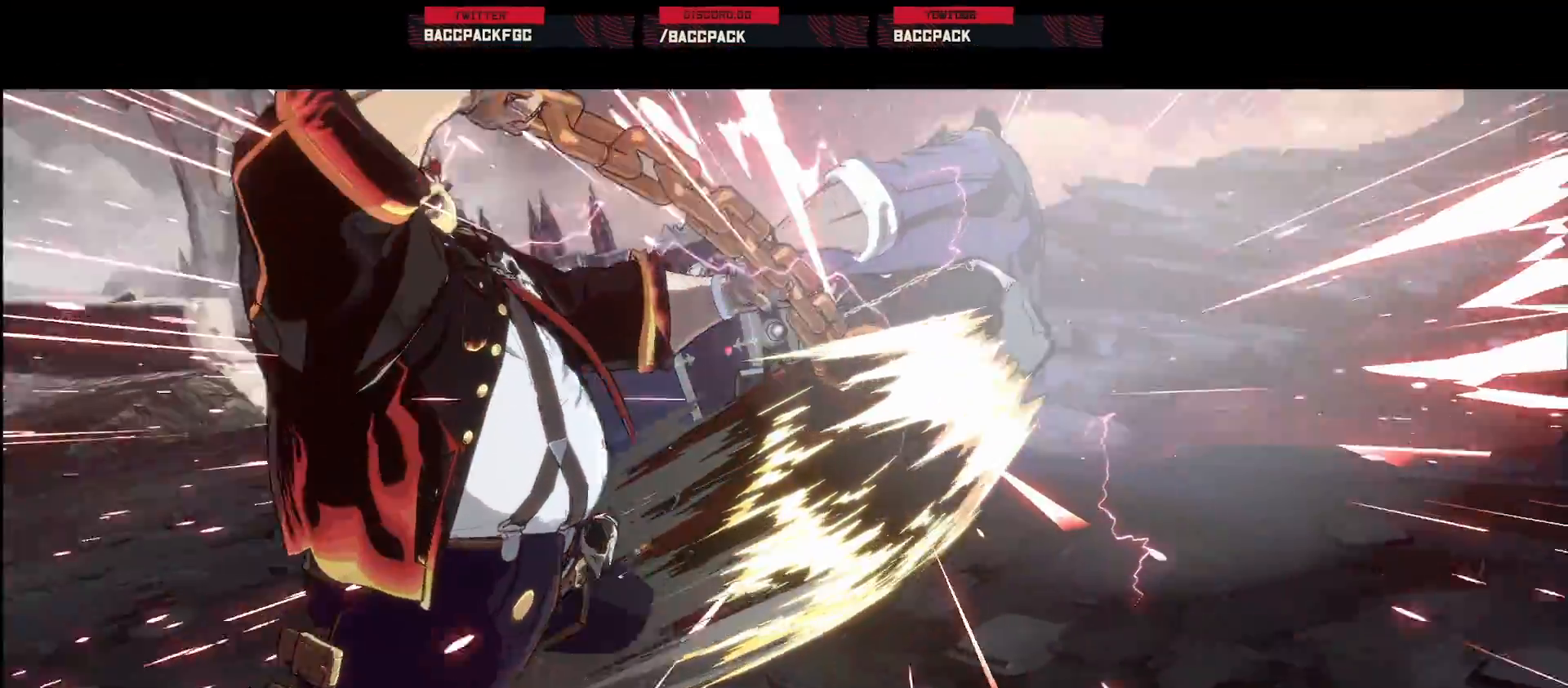
{"dt_ms": 500, "buttons": [], "events": []}
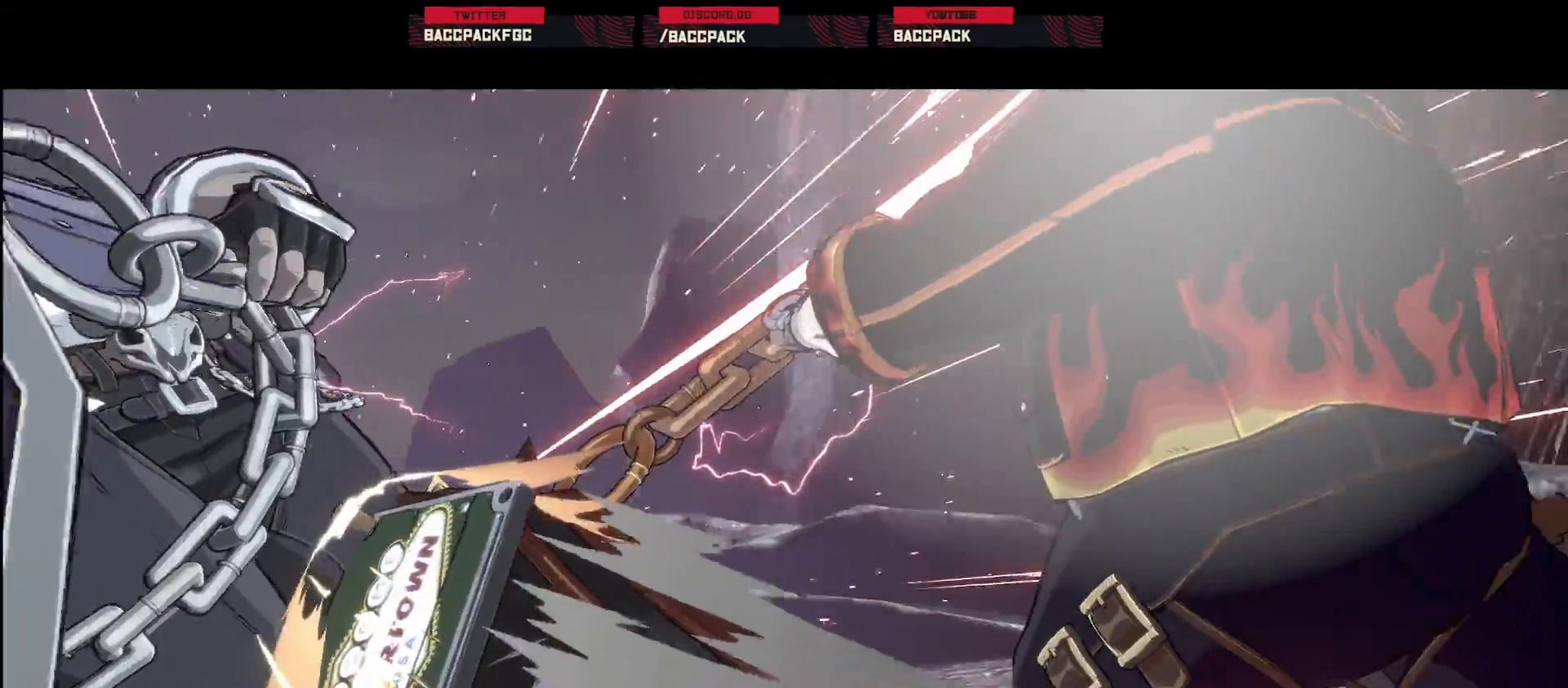
{"dt_ms": 500, "buttons": [], "events": []}
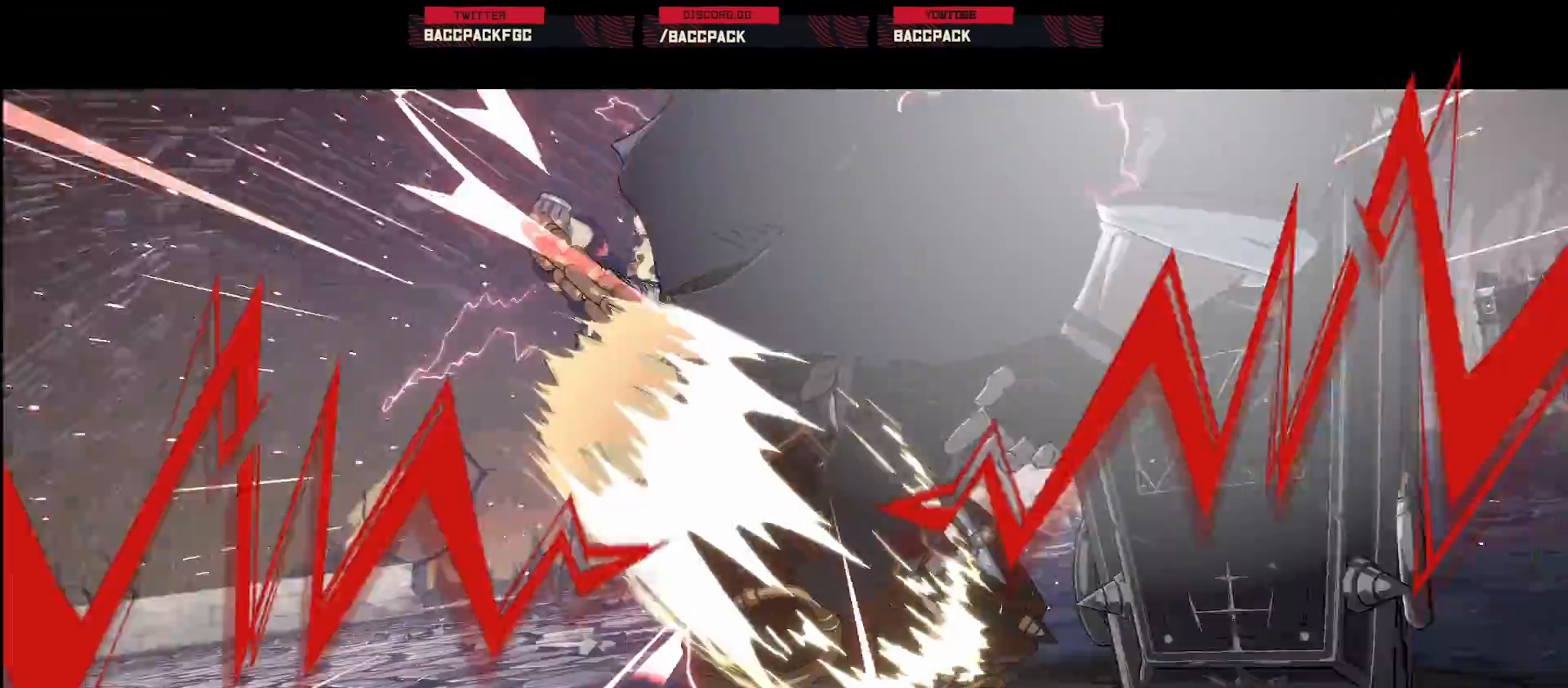
{"dt_ms": 500, "buttons": [], "events": []}
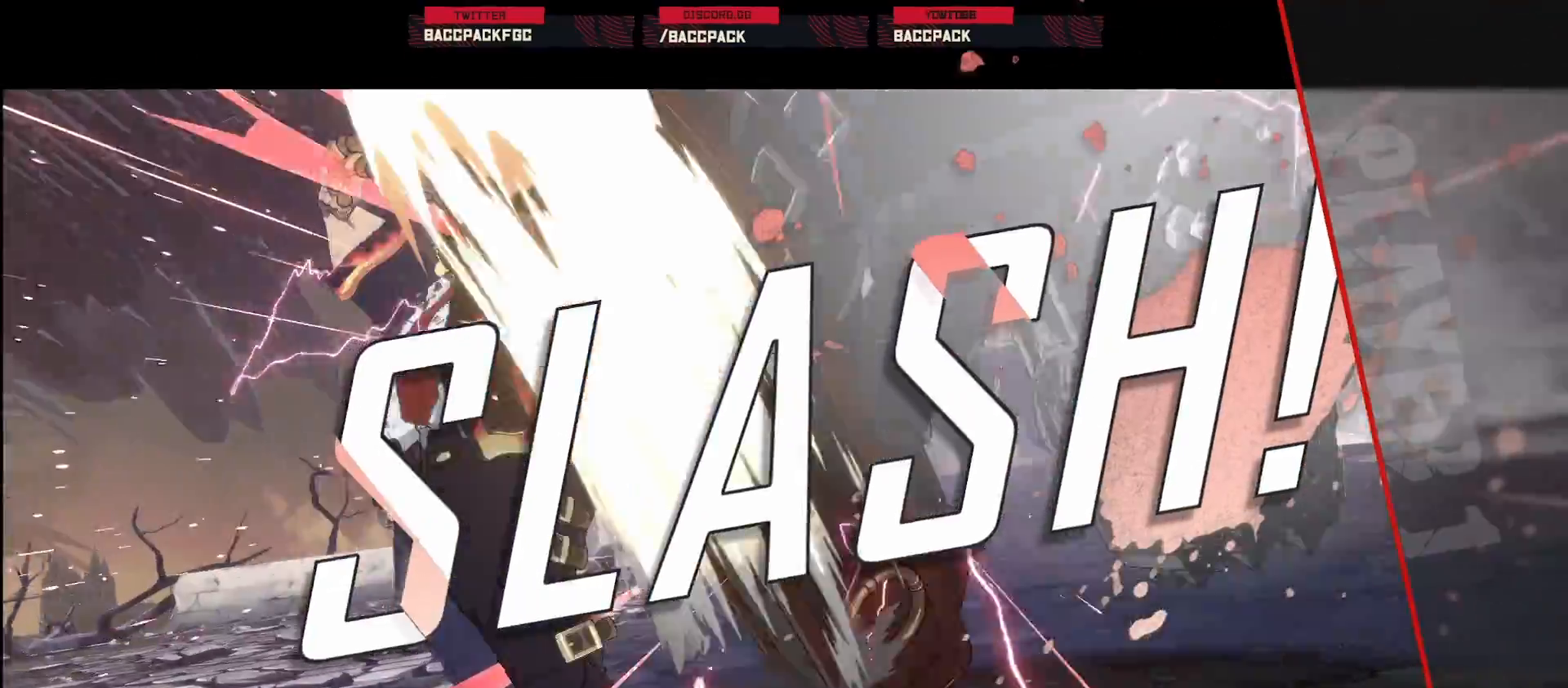
{"dt_ms": 500, "buttons": ["CROSS"], "events": [[483, "CROSS", "down"]]}
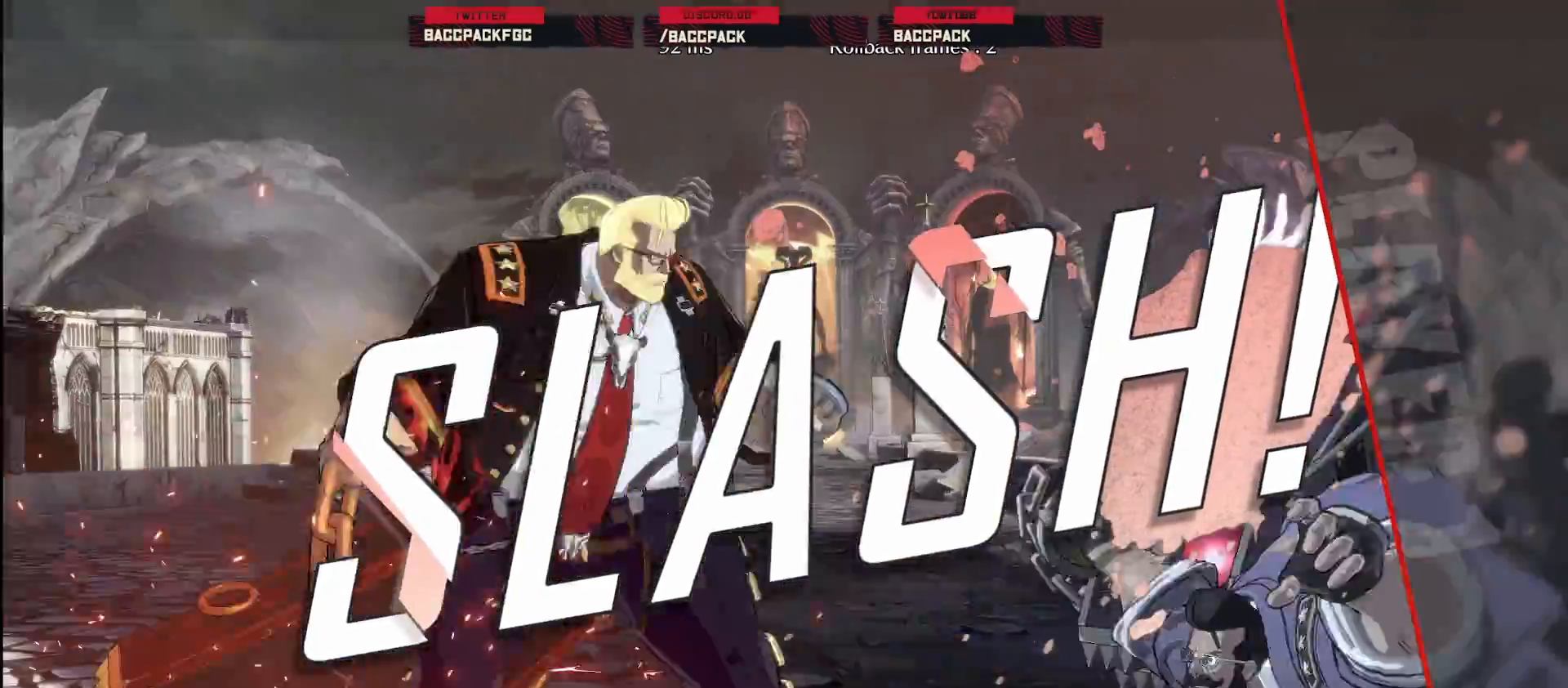
{"dt_ms": 500, "buttons": [], "events": [[150, "CROSS", "up"]]}
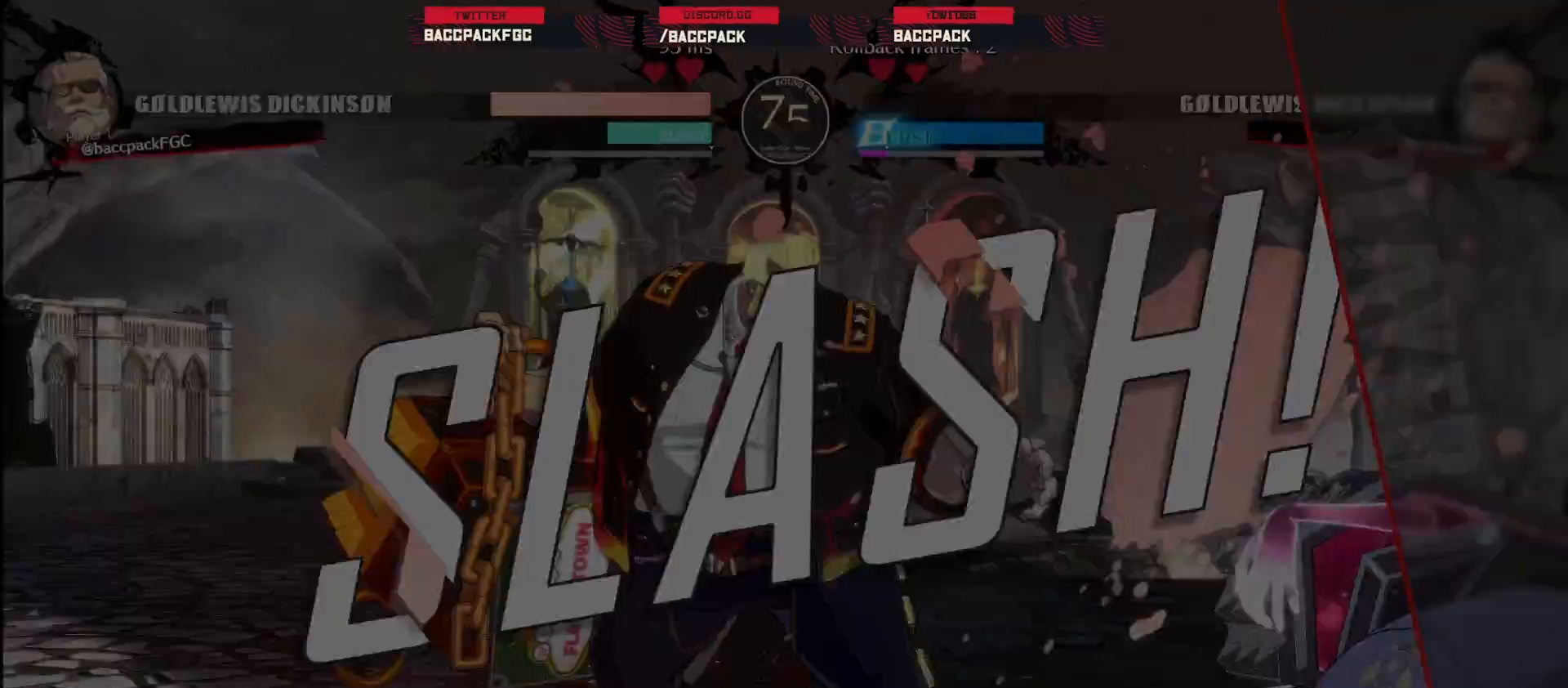
{"dt_ms": 500, "buttons": [], "events": []}
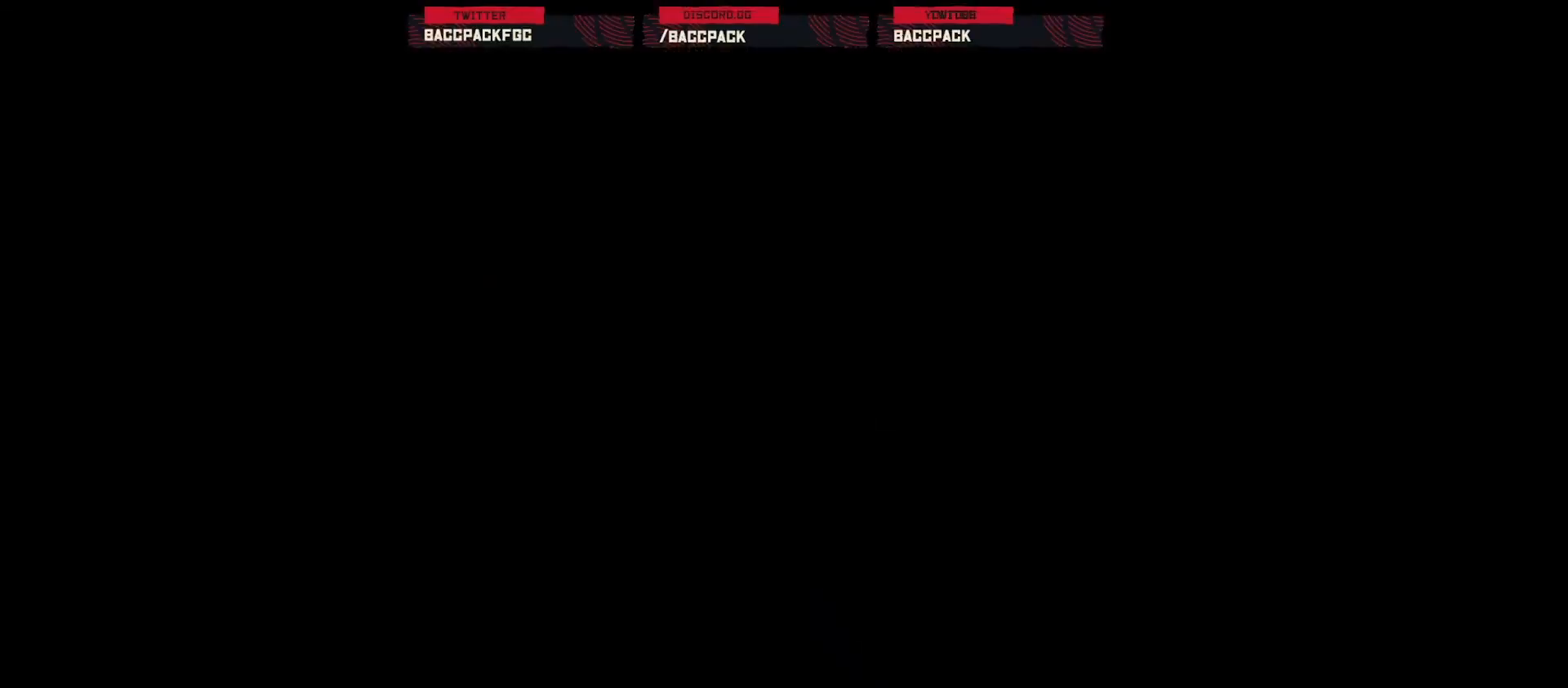
{"dt_ms": 500, "buttons": ["CROSS"], "events": [[283, "CROSS", "down"]]}
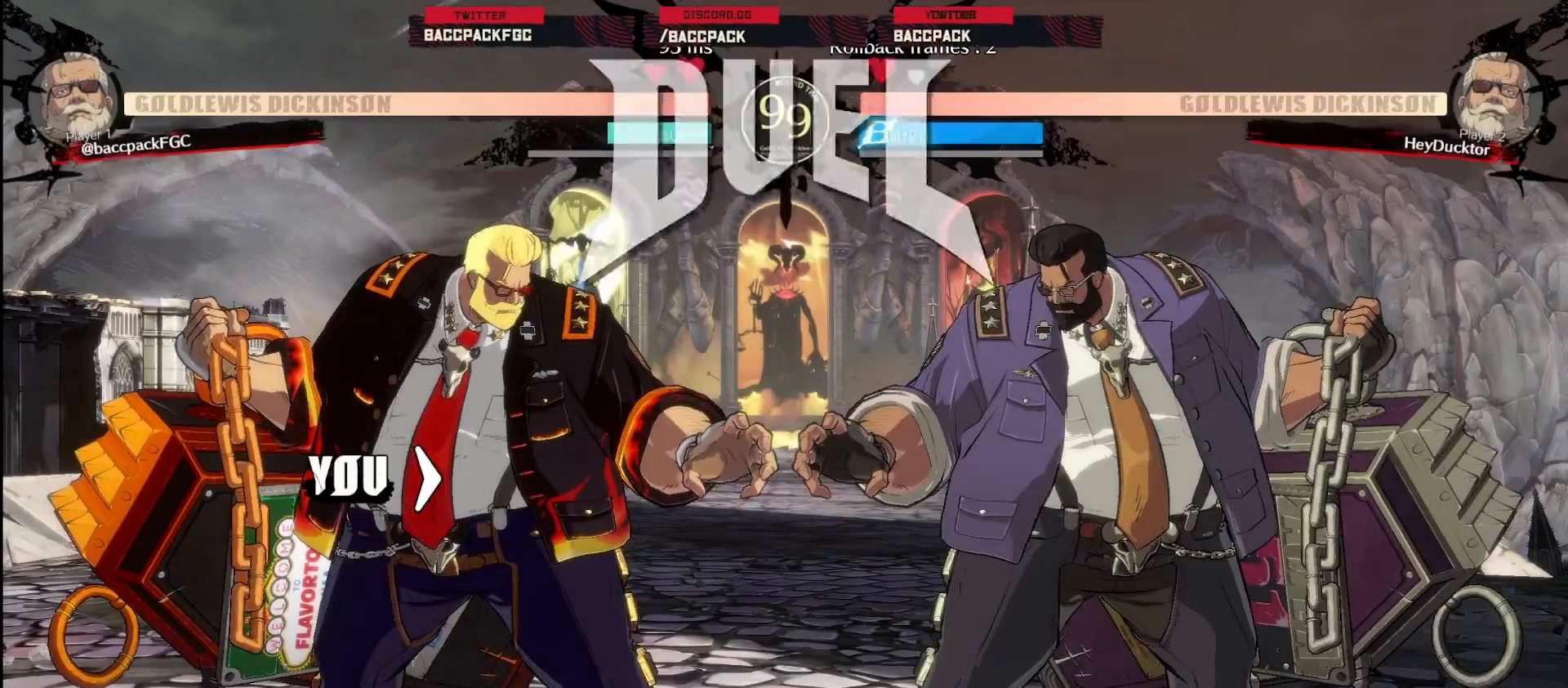
{"dt_ms": 500, "buttons": ["DPAD_LEFT"], "events": [[33, "CROSS", "up"], [250, "DPAD_LEFT", "down"]]}
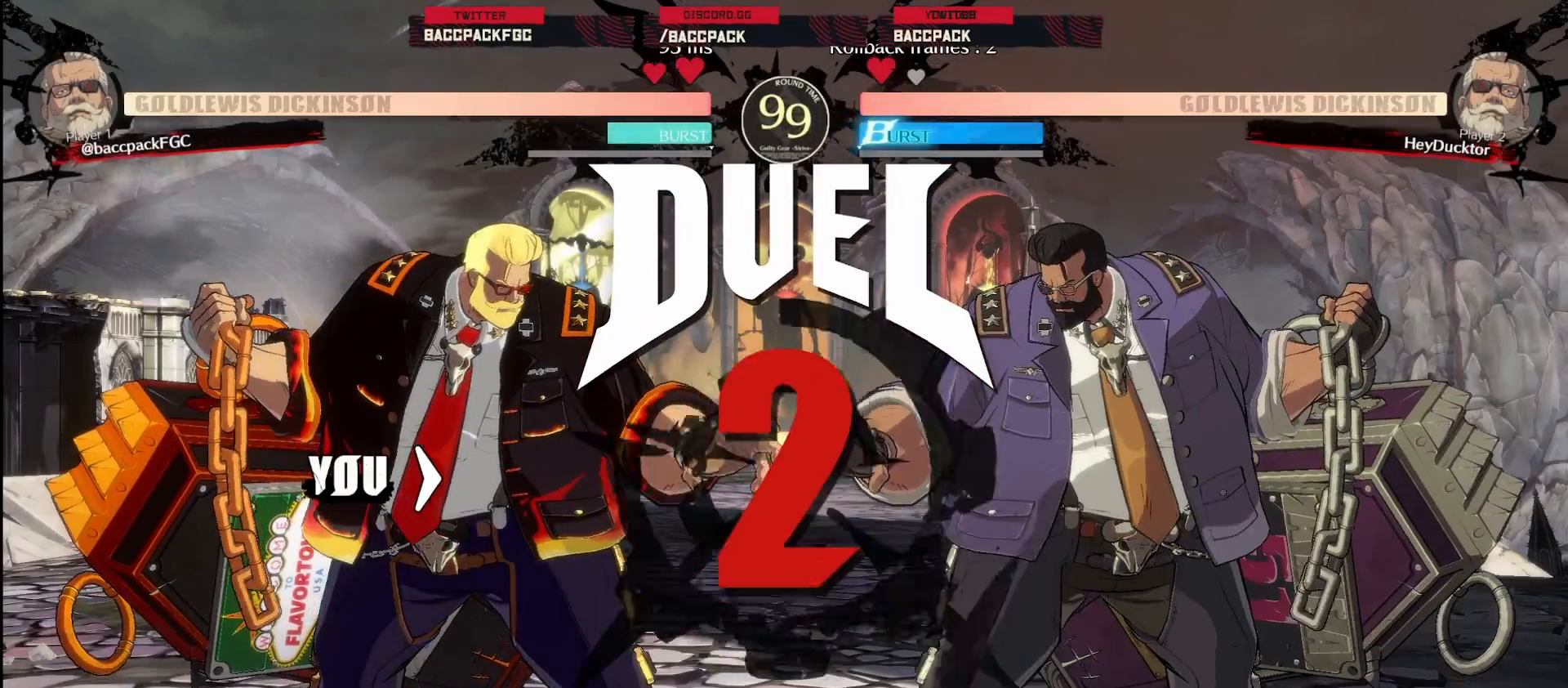
{"dt_ms": 500, "buttons": ["DPAD_LEFT"], "events": []}
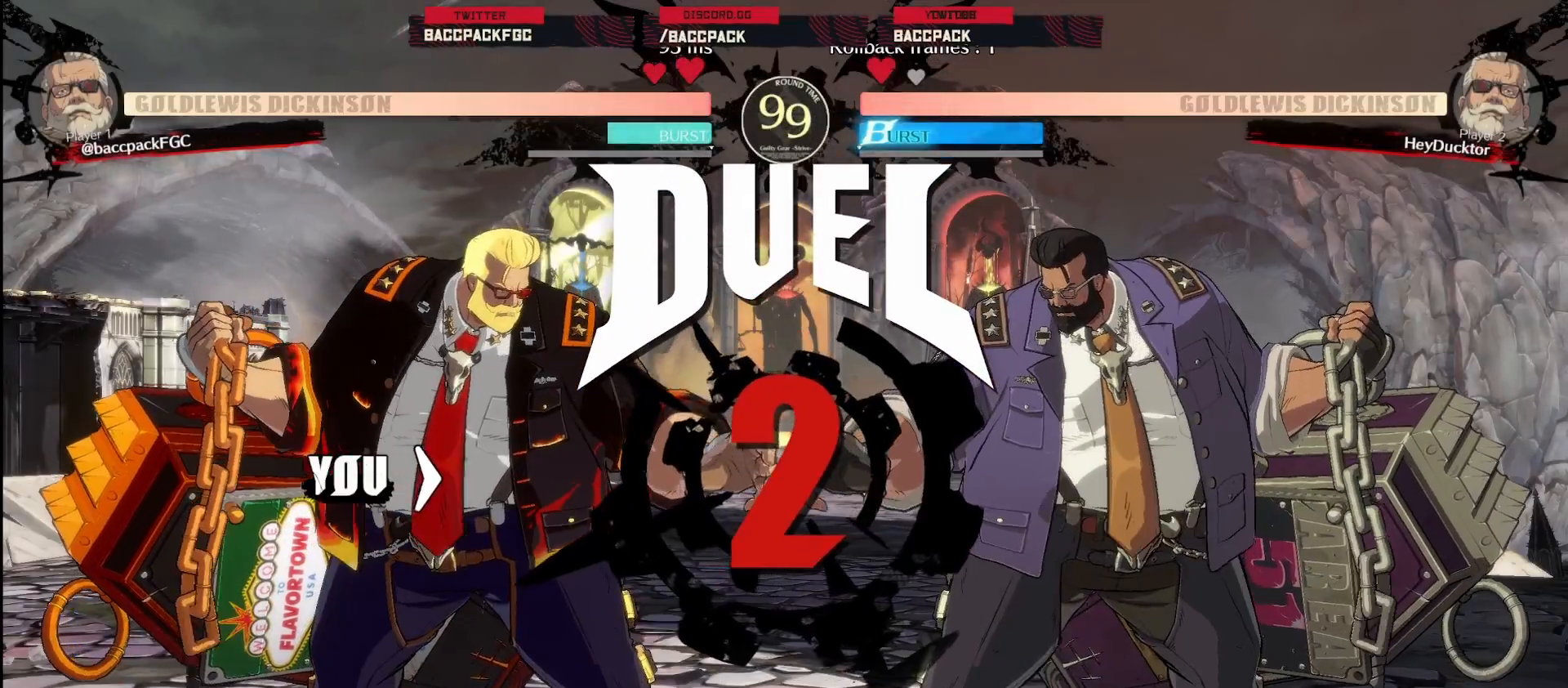
{"dt_ms": 500, "buttons": ["DPAD_LEFT"], "events": []}
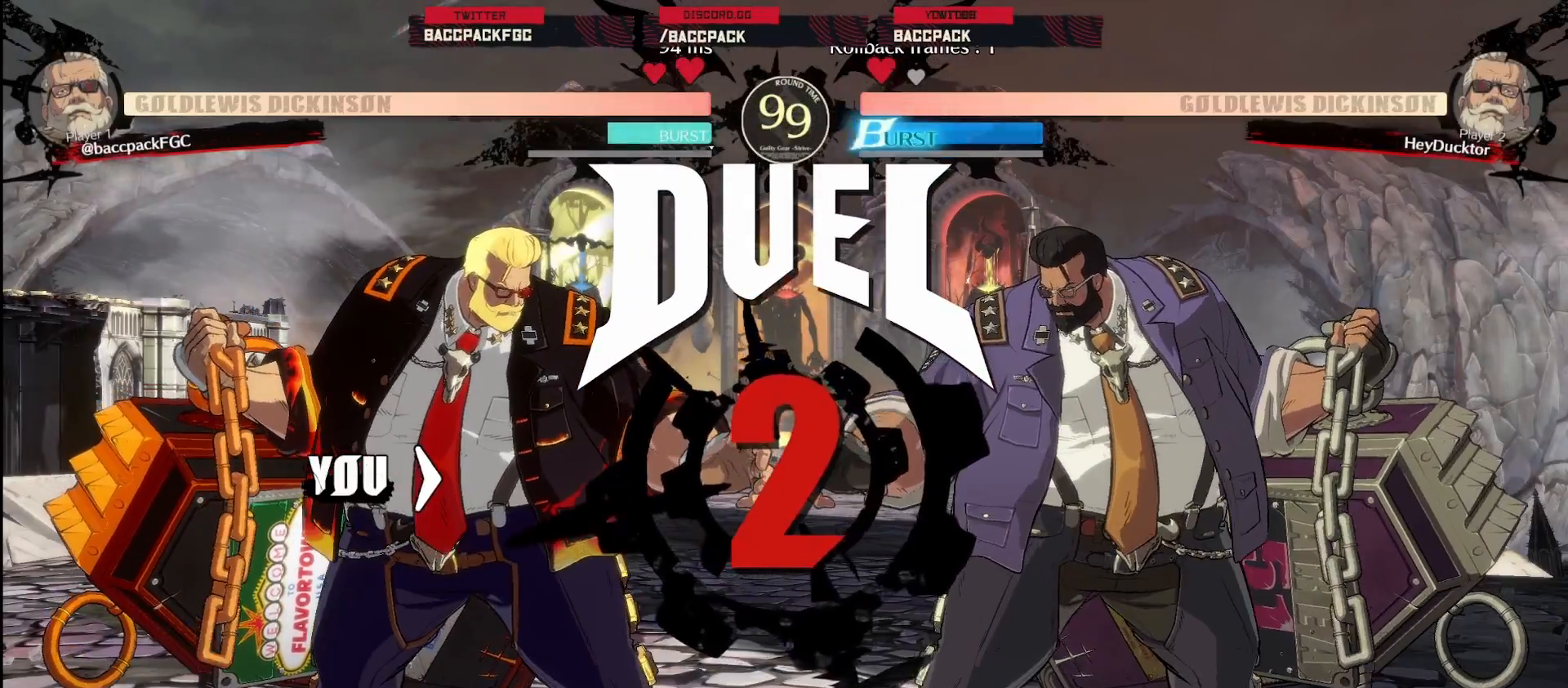
{"dt_ms": 500, "buttons": ["DPAD_LEFT"], "events": []}
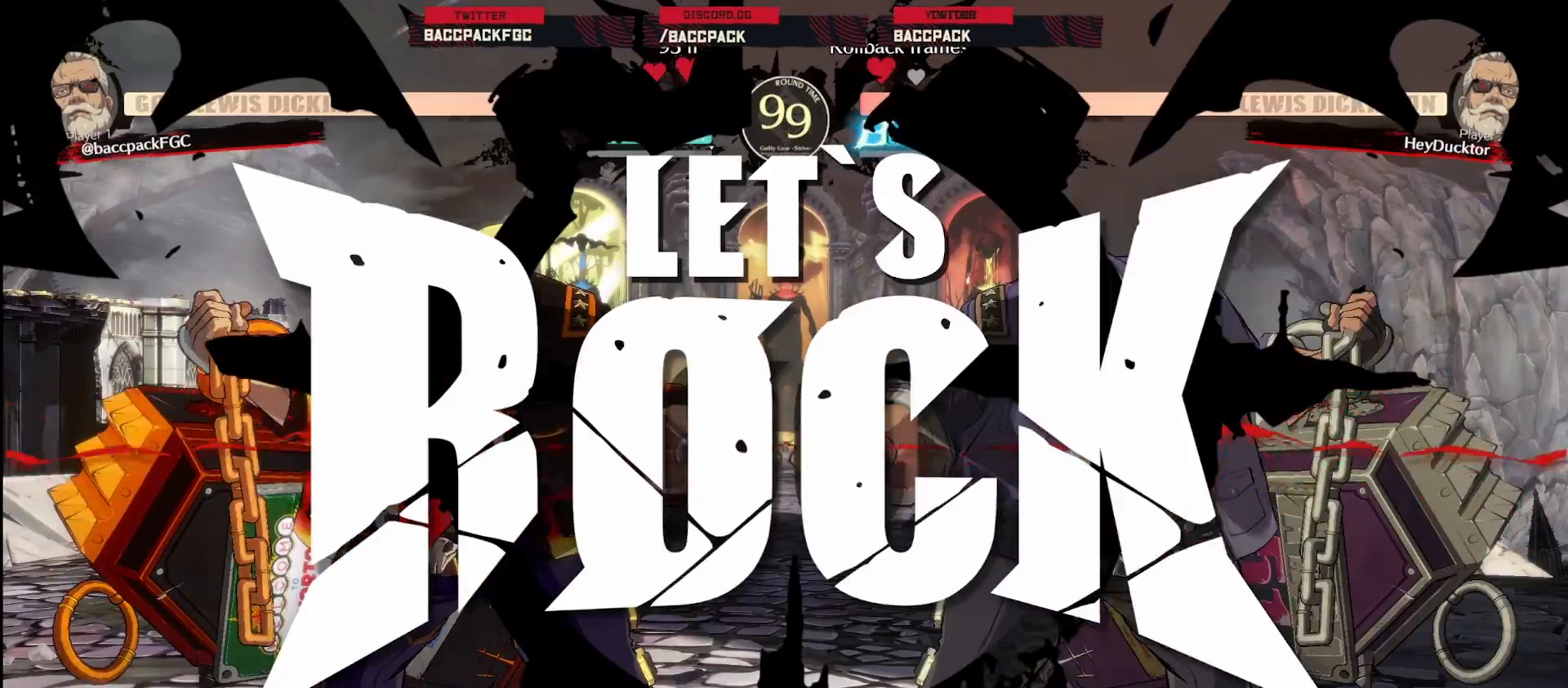
{"dt_ms": 1000, "buttons": ["DPAD_LEFT"], "events": [[167, "DPAD_LEFT", "up"], [217, "DPAD_RIGHT", "down"], [367, "SQUARE", "down"], [400, "SQUARE", "up"], [500, "SQUARE", "down"], [550, "SQUARE", "up"], [617, "SQUARE", "down"], [633, "DPAD_RIGHT", "up"], [667, "SQUARE", "up"], [733, "DPAD_RIGHT", "down"], [800, "DPAD_RIGHT", "up"], [833, "DPAD_LEFT", "down"], [850, "CIRCLE", "down"], [933, "CIRCLE", "up"]]}
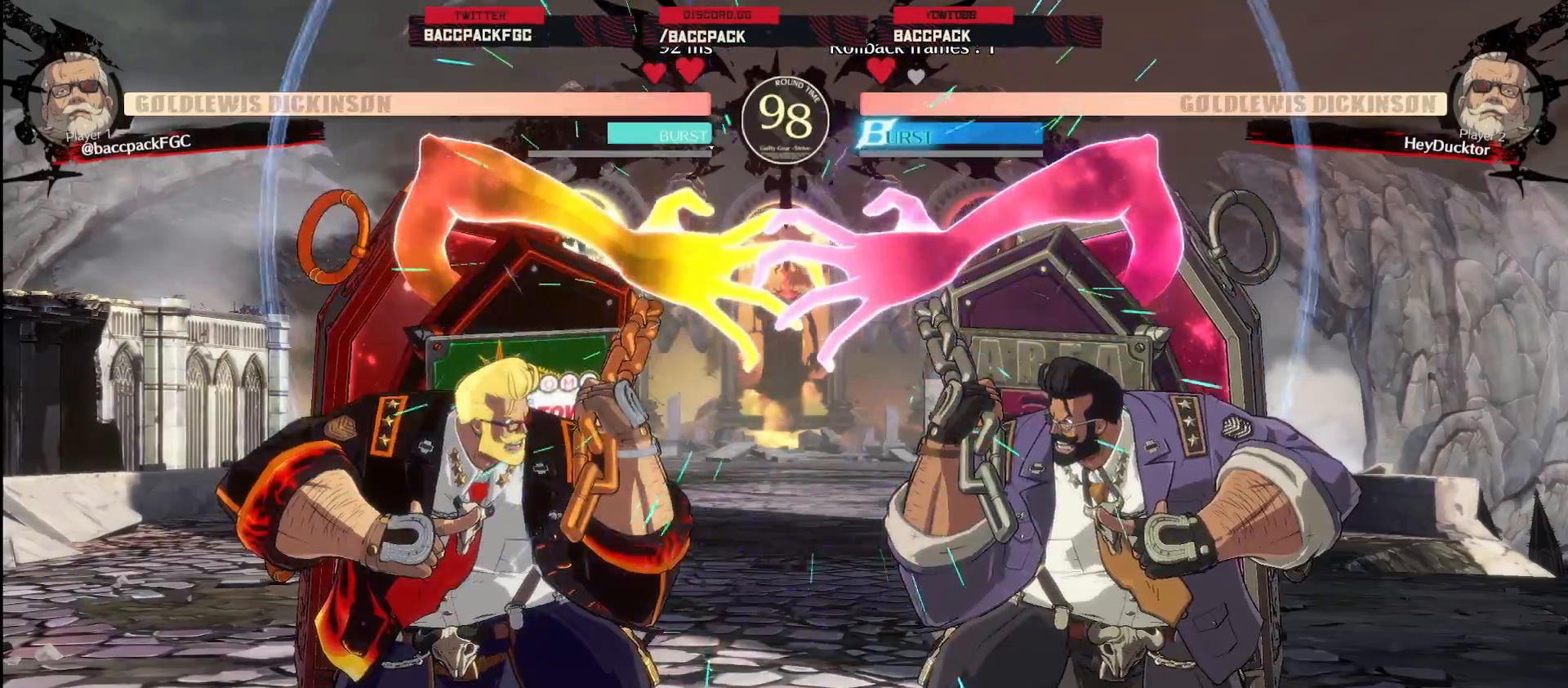
{"dt_ms": 500, "buttons": ["DPAD_LEFT"], "events": []}